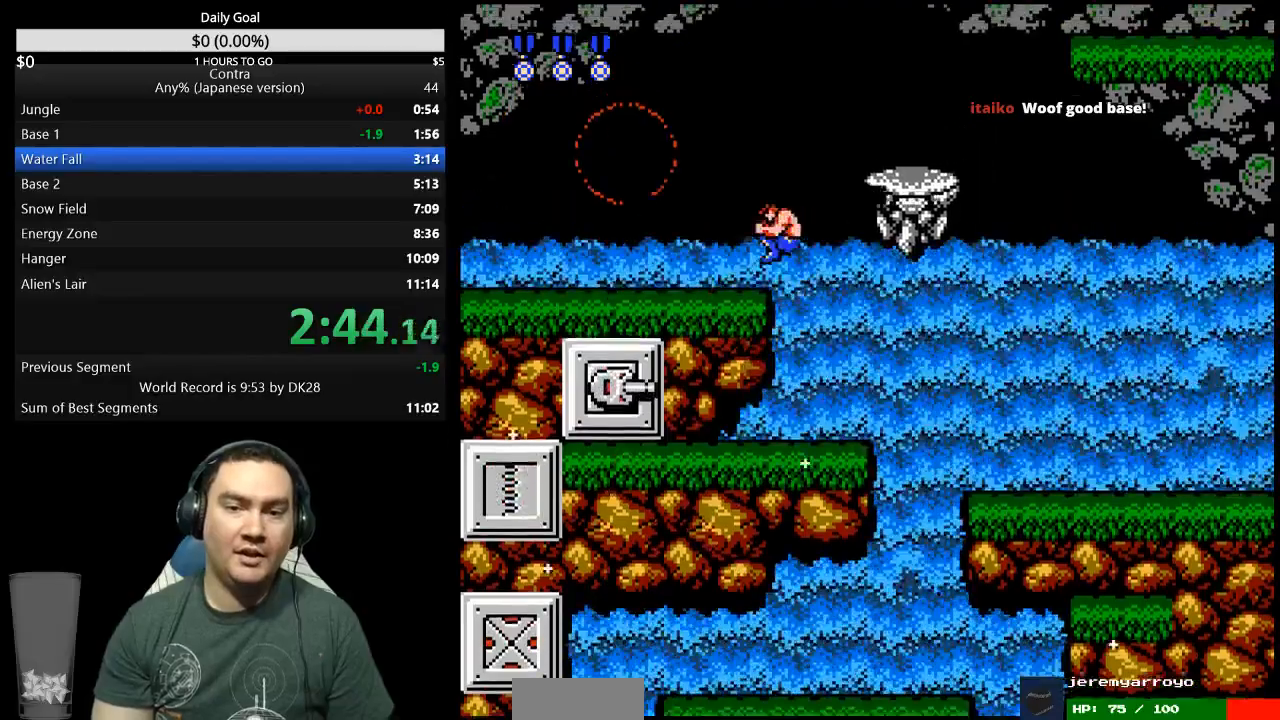
Gameplay with a controller (Nintendo layout); each line is a JSON object with the inputs held at the frame after it. "events" lists button and stick changes between this image and that frame as [ms after this image, input, new state], when the widget could be followed in between. Not read: L3 R3 START.
{"buttons": ["DPAD_RIGHT"], "events": [[233, "DPAD_LEFT", "up"], [333, "A", "down"], [333, "DPAD_RIGHT", "down"], [400, "A", "up"], [400, "DPAD_UP", "down"], [467, "DPAD_UP", "up"]]}
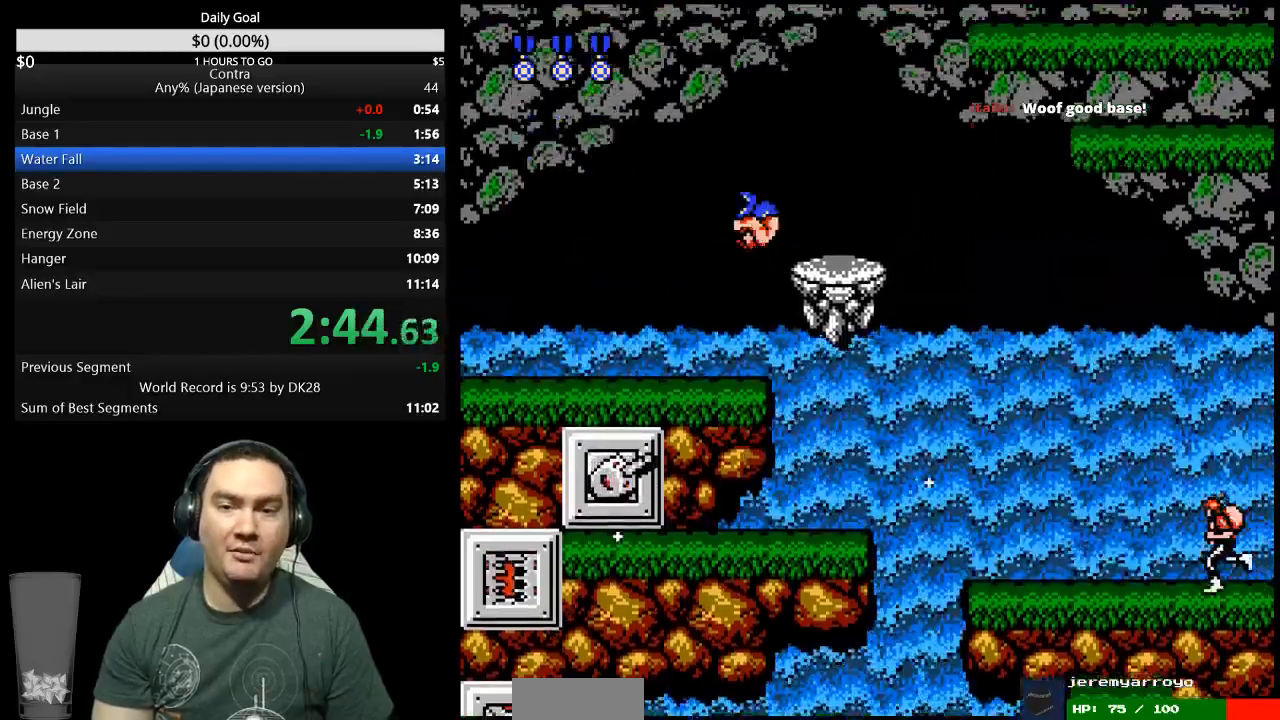
{"buttons": [], "events": [[267, "DPAD_RIGHT", "up"], [400, "DPAD_LEFT", "down"], [500, "DPAD_LEFT", "up"]]}
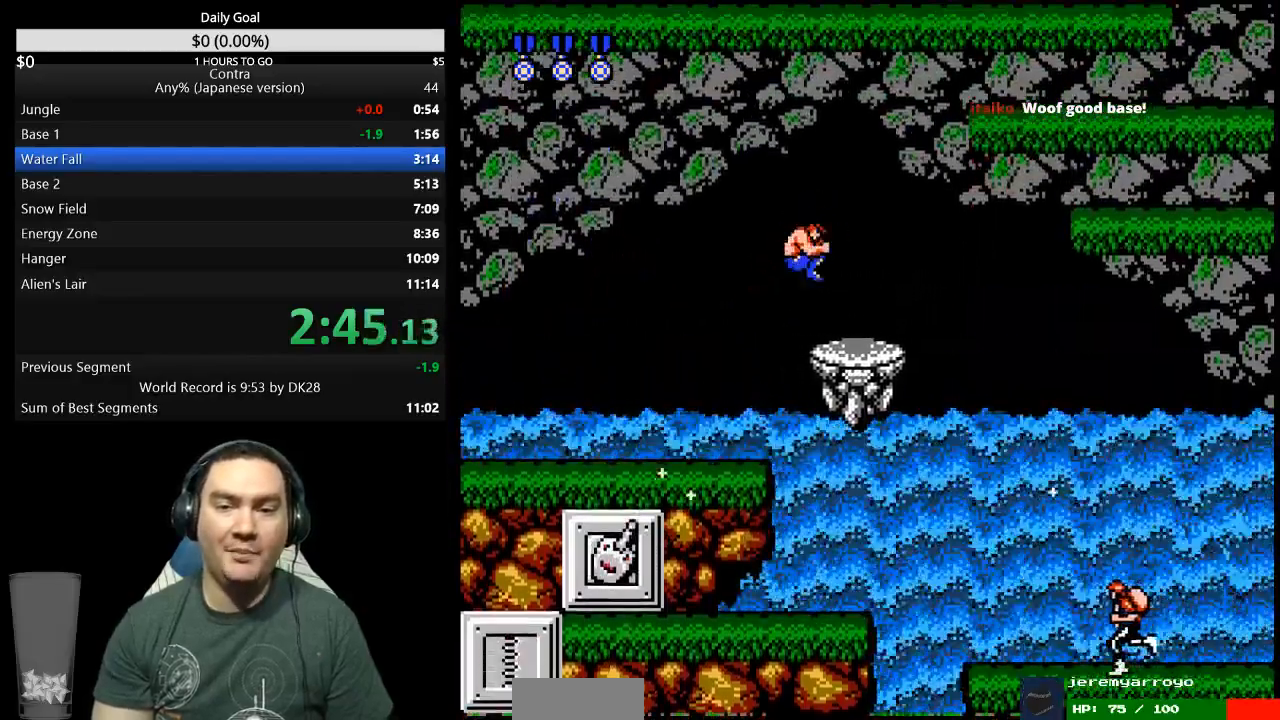
{"buttons": ["A", "DPAD_RIGHT"], "events": [[33, "DPAD_RIGHT", "down"], [500, "A", "down"]]}
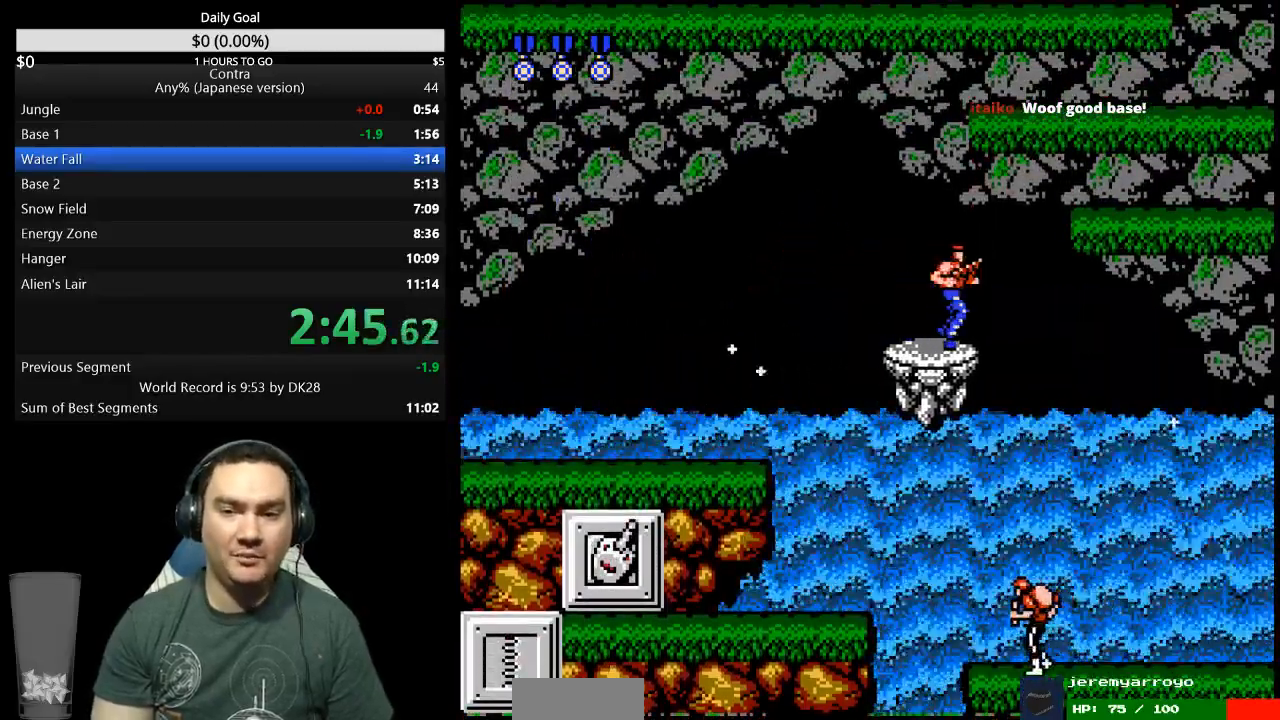
{"buttons": ["DPAD_RIGHT"], "events": [[133, "A", "up"]]}
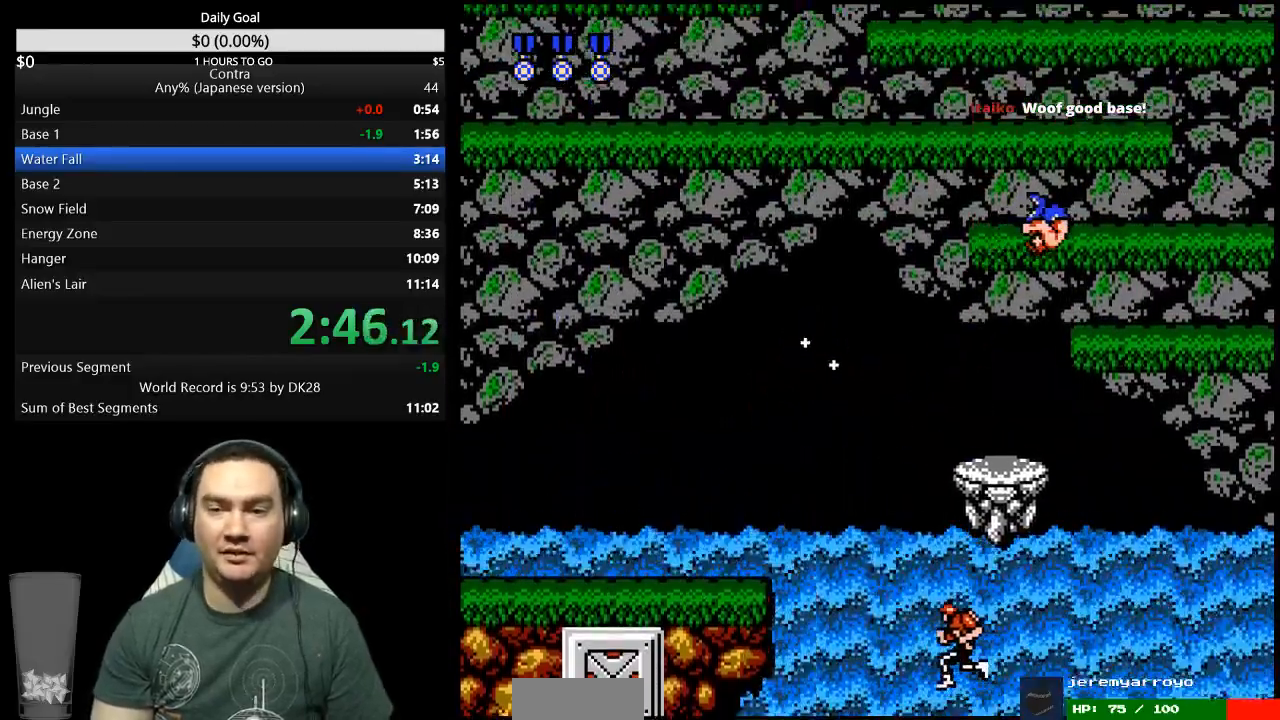
{"buttons": [], "events": [[333, "A", "down"], [433, "A", "up"], [500, "DPAD_RIGHT", "up"]]}
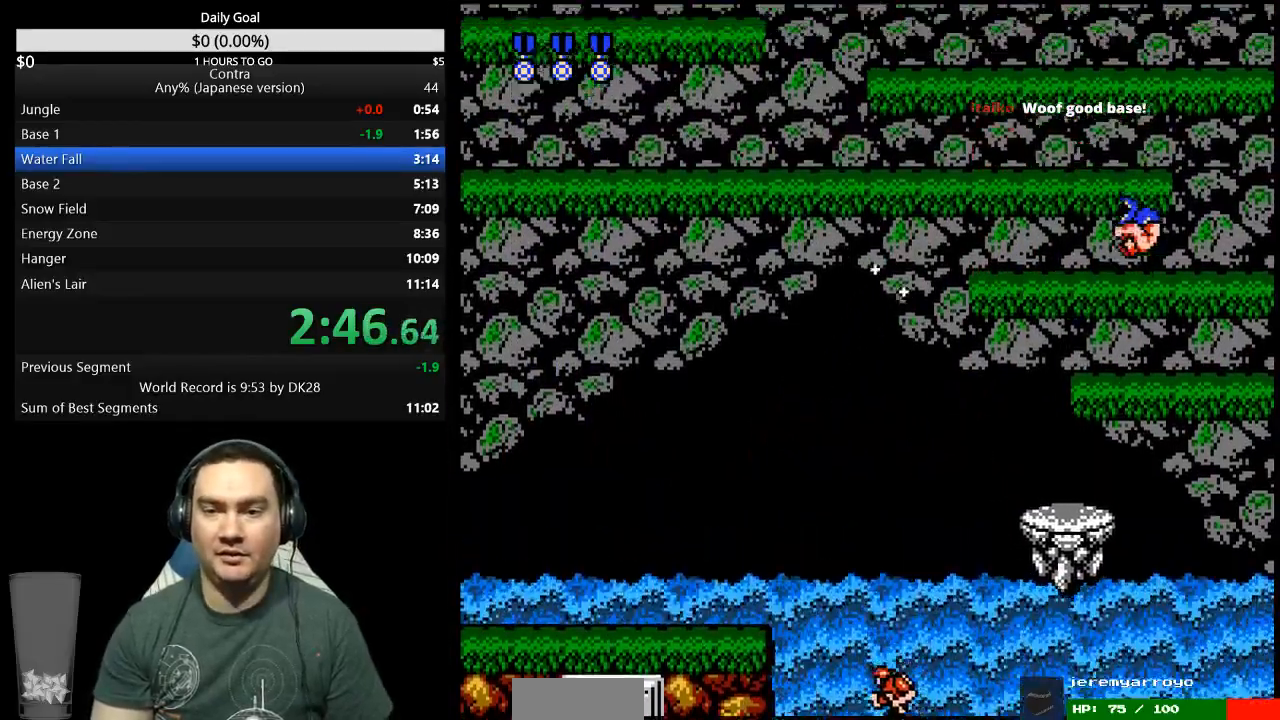
{"buttons": ["DPAD_LEFT"], "events": [[33, "B", "down"], [33, "DPAD_LEFT", "down"], [133, "B", "up"], [300, "B", "down"], [367, "B", "up"], [433, "B", "down"], [500, "B", "up"]]}
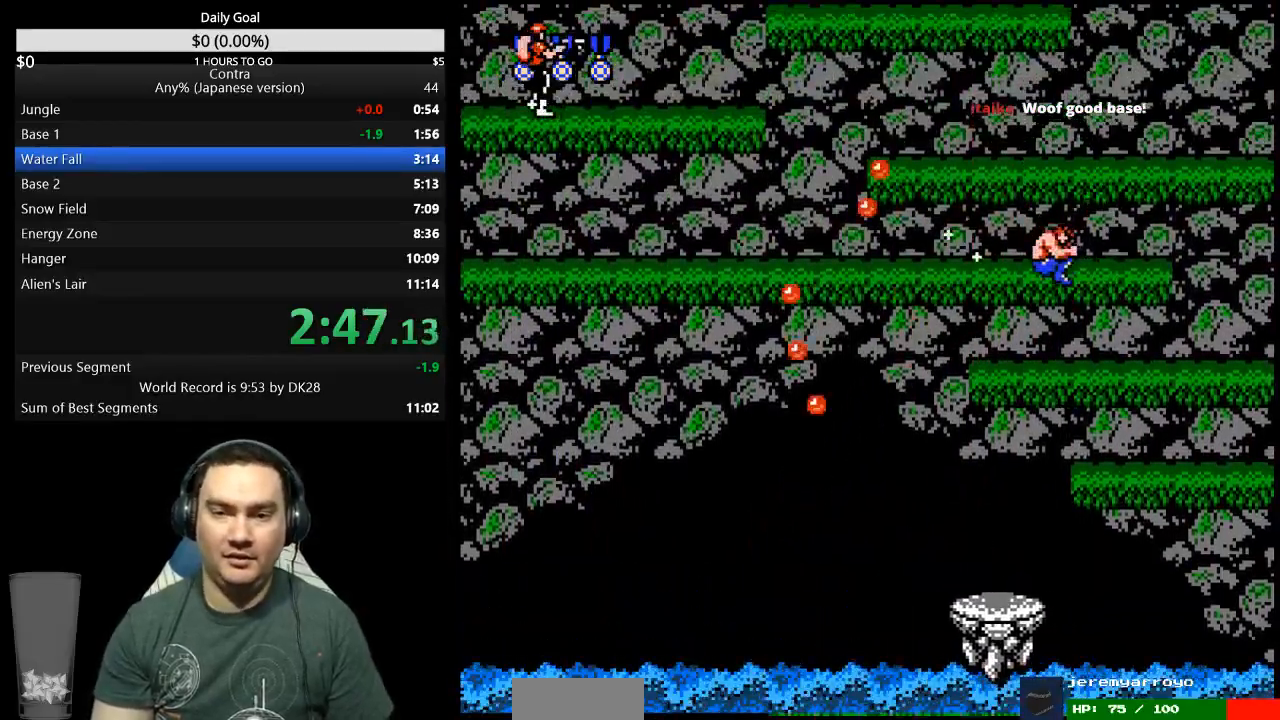
{"buttons": ["DPAD_LEFT"], "events": [[267, "A", "down"], [367, "A", "up"], [433, "B", "down"], [500, "B", "up"]]}
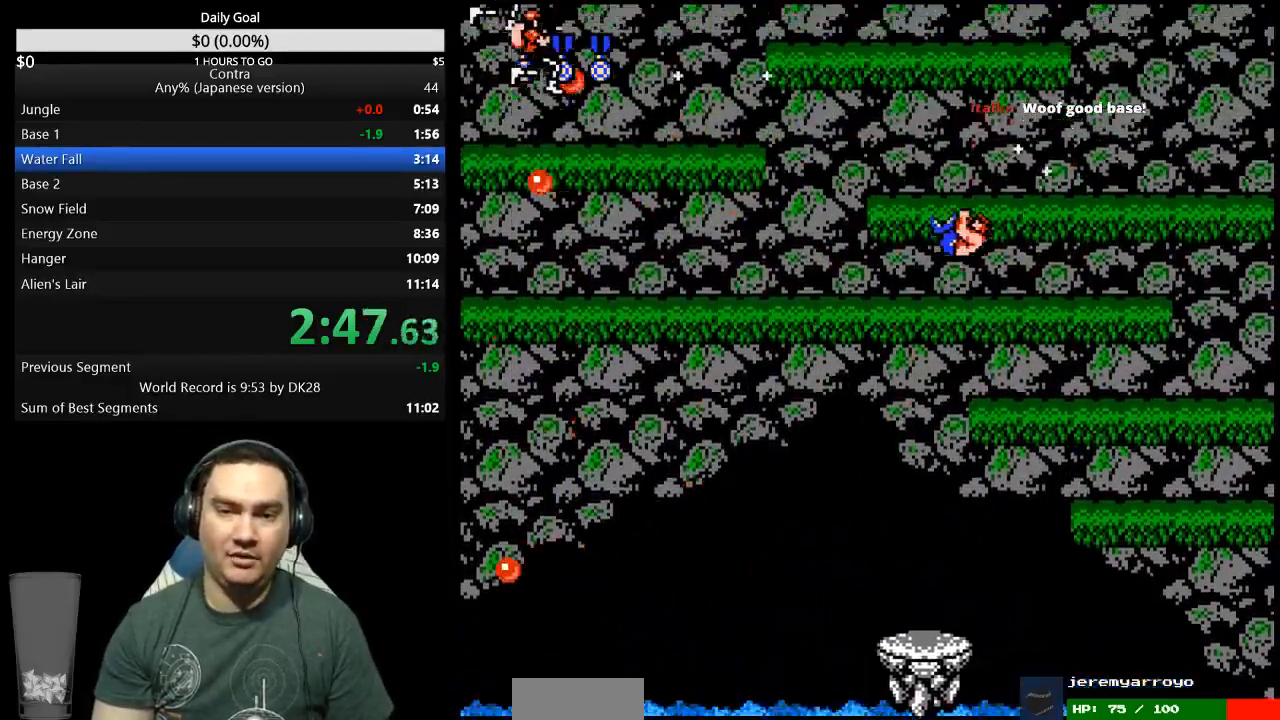
{"buttons": ["DPAD_LEFT"], "events": [[67, "B", "down"], [133, "B", "up"], [200, "B", "down"], [267, "B", "up"]]}
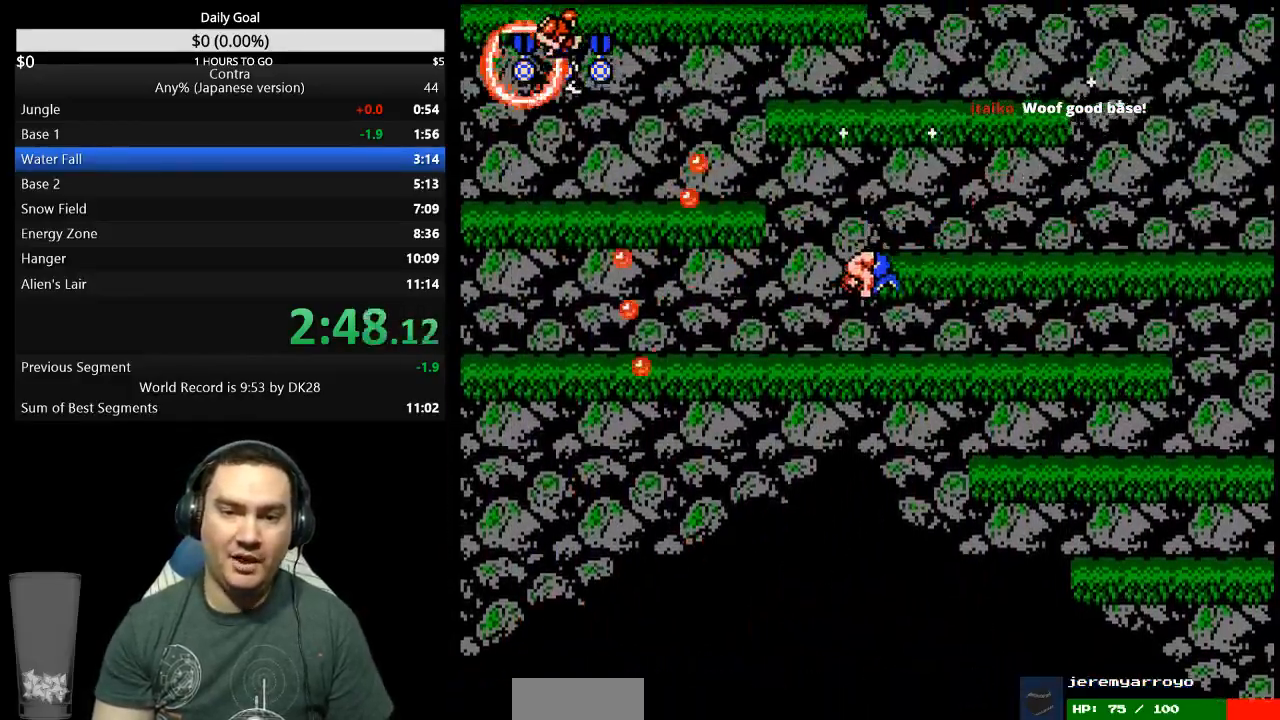
{"buttons": ["B", "DPAD_UP", "DPAD_LEFT"], "events": [[100, "DPAD_UP", "down"], [133, "A", "down"], [233, "A", "up"], [367, "B", "down"], [433, "B", "up"], [500, "B", "down"]]}
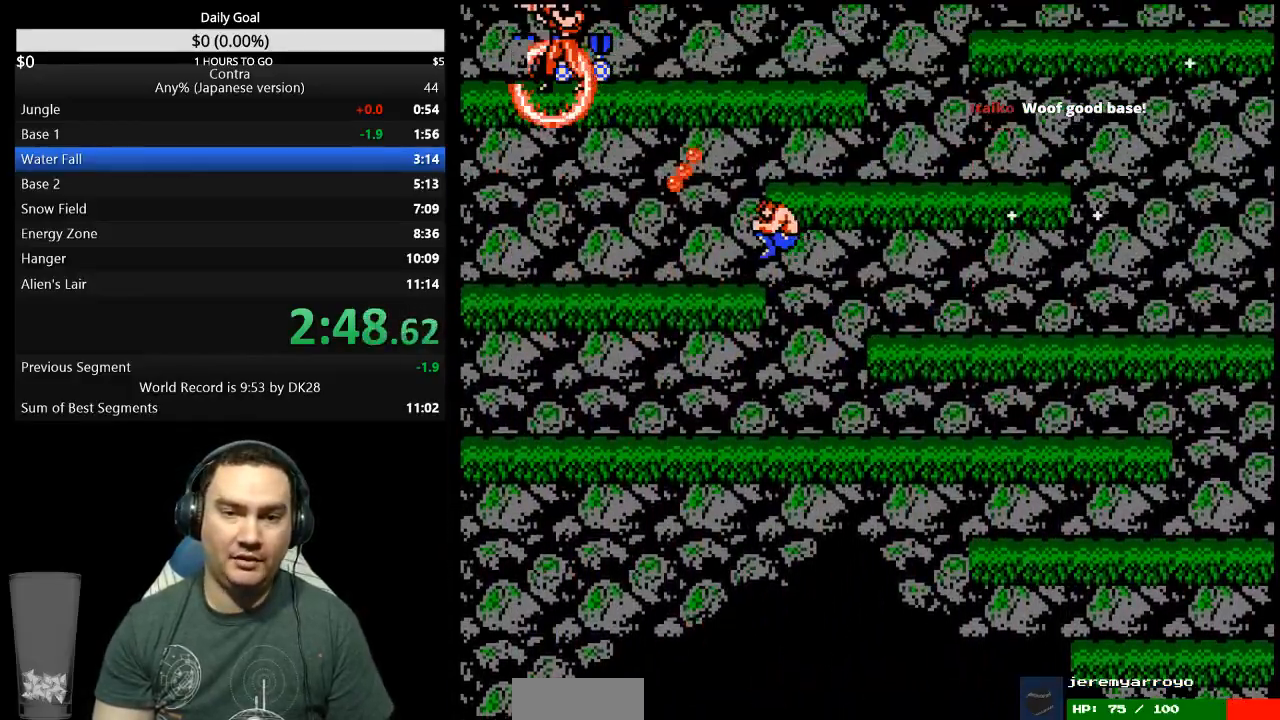
{"buttons": ["DPAD_RIGHT"], "events": [[67, "B", "up"], [233, "DPAD_UP", "up"], [333, "DPAD_LEFT", "up"], [400, "A", "down"], [433, "DPAD_RIGHT", "down"], [467, "A", "up"]]}
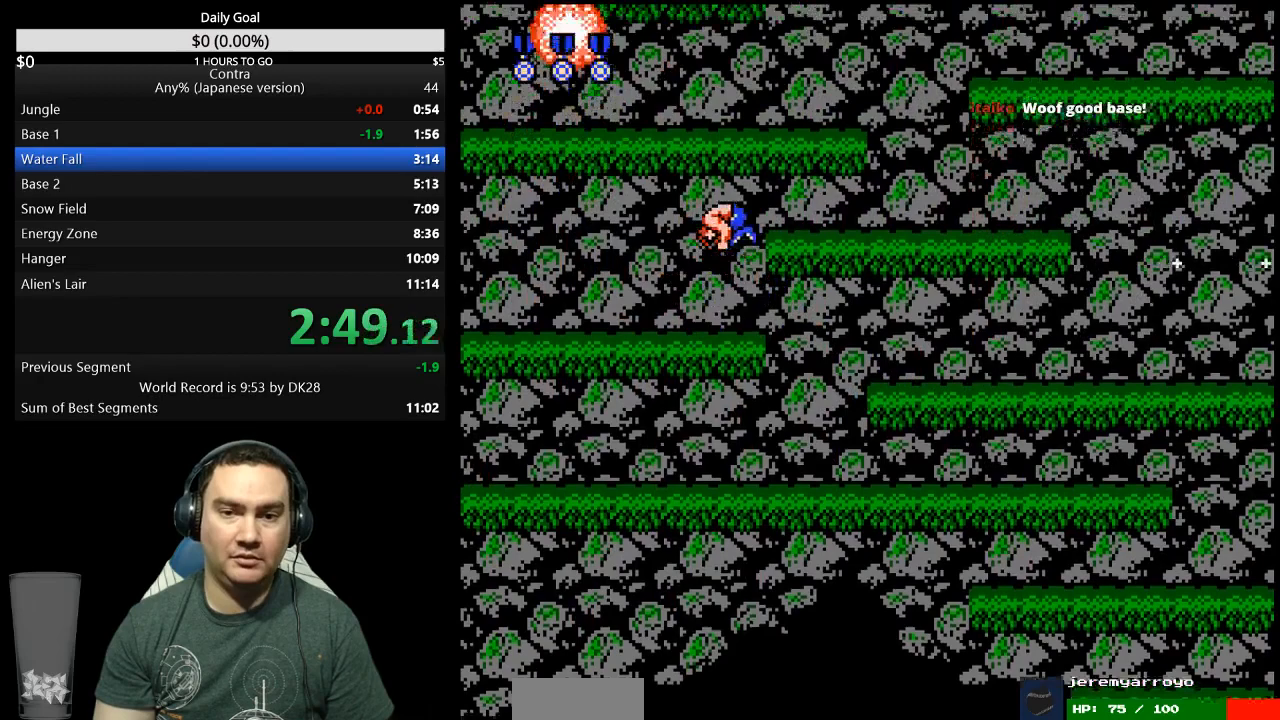
{"buttons": ["DPAD_RIGHT"], "events": []}
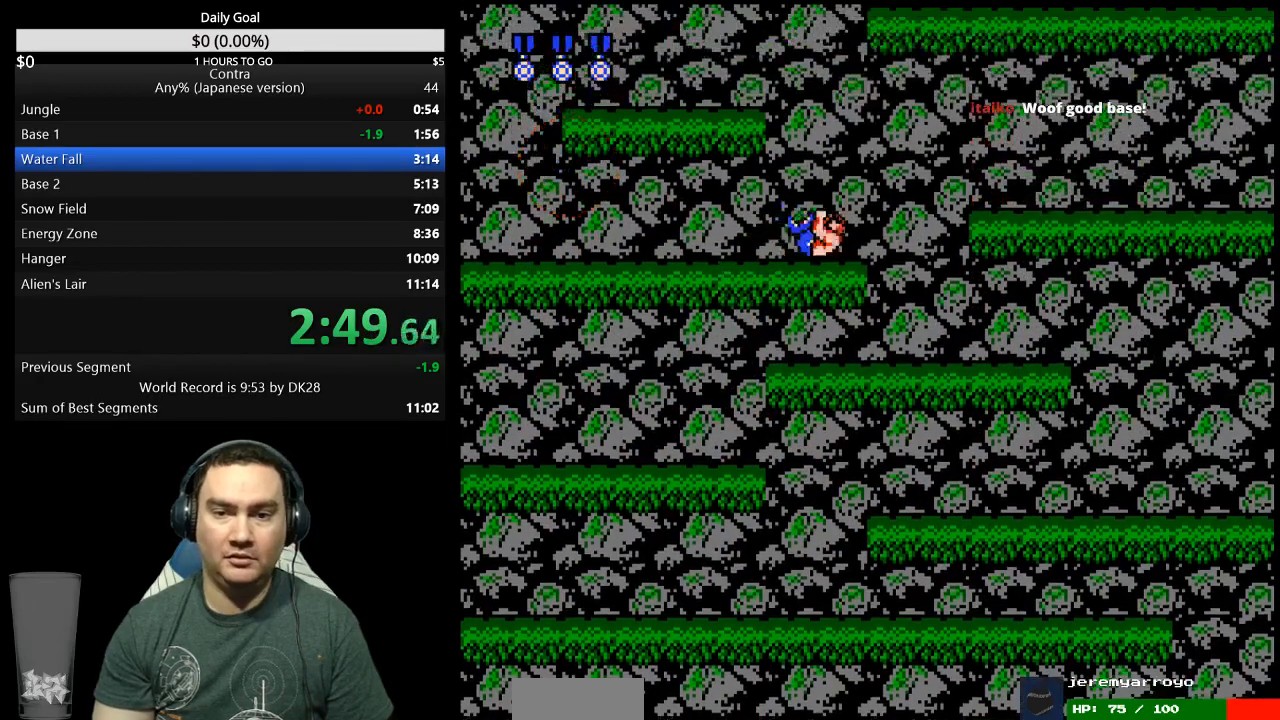
{"buttons": ["DPAD_LEFT"], "events": [[267, "DPAD_RIGHT", "up"], [300, "A", "down"], [300, "DPAD_LEFT", "down"], [400, "A", "up"]]}
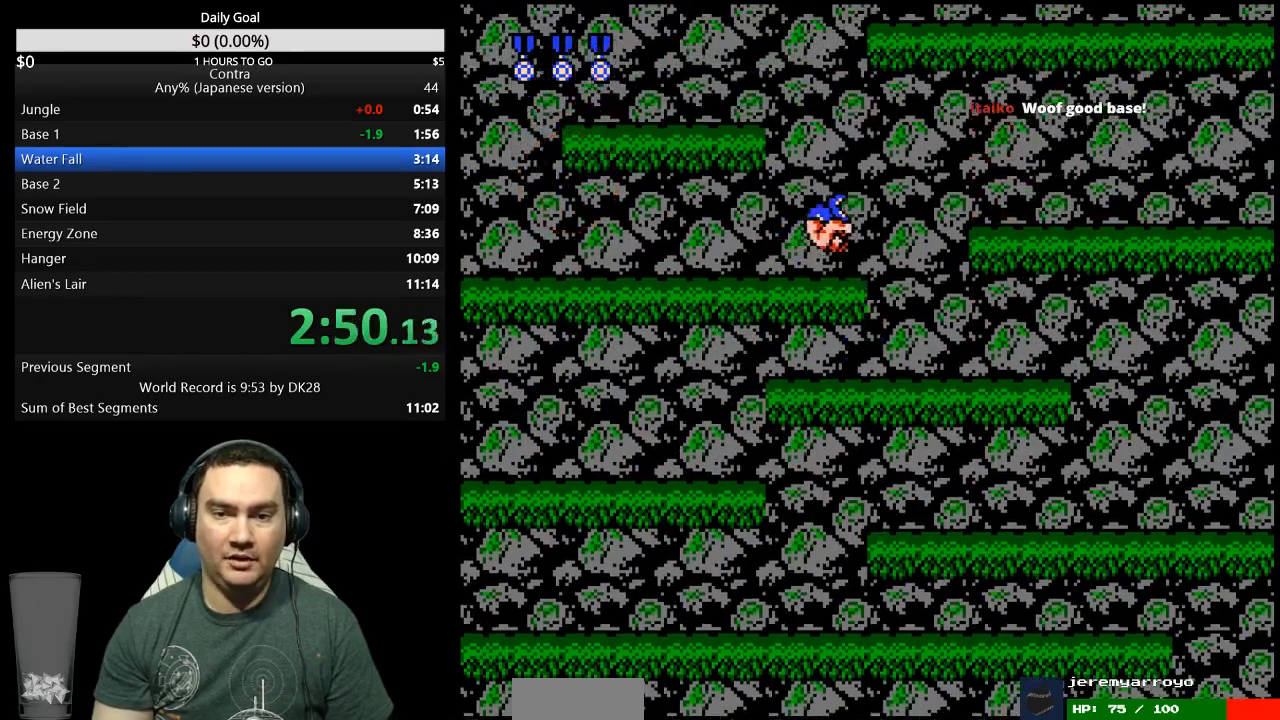
{"buttons": ["DPAD_LEFT"], "events": [[333, "DPAD_LEFT", "up"], [400, "DPAD_LEFT", "down"]]}
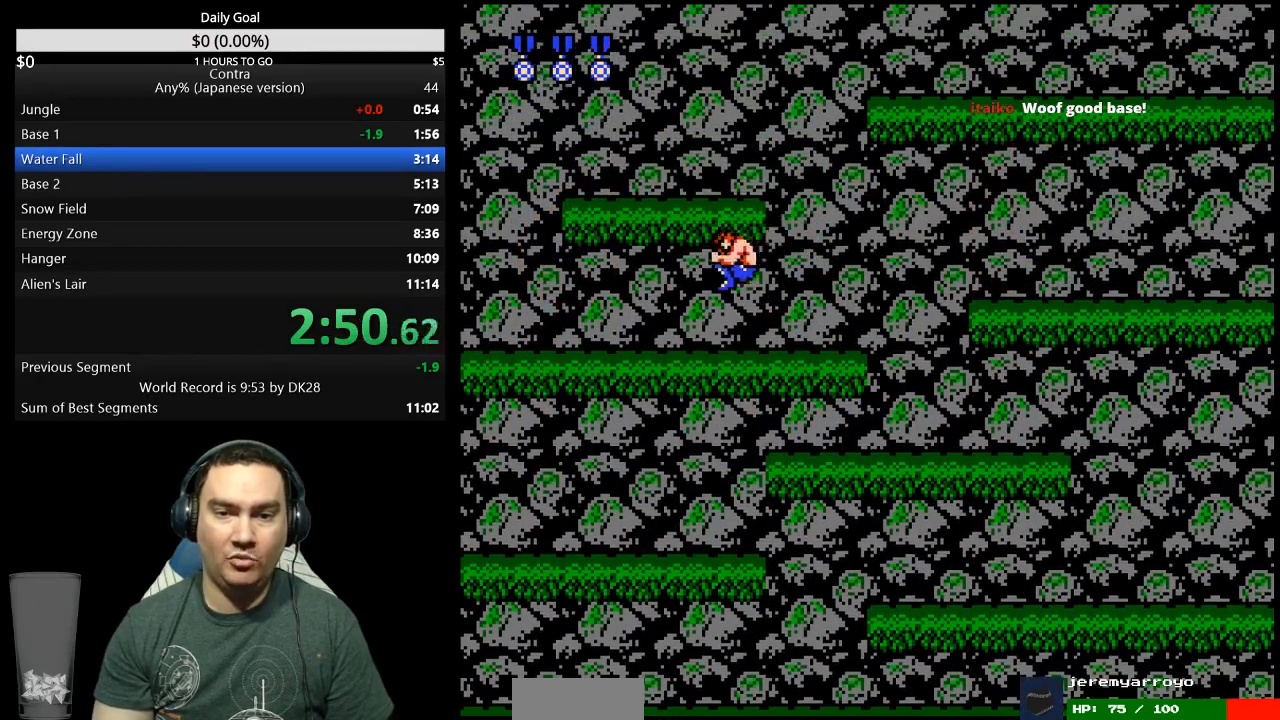
{"buttons": ["DPAD_RIGHT"], "events": [[133, "A", "down"], [233, "A", "up"], [400, "DPAD_LEFT", "up"], [500, "DPAD_RIGHT", "down"]]}
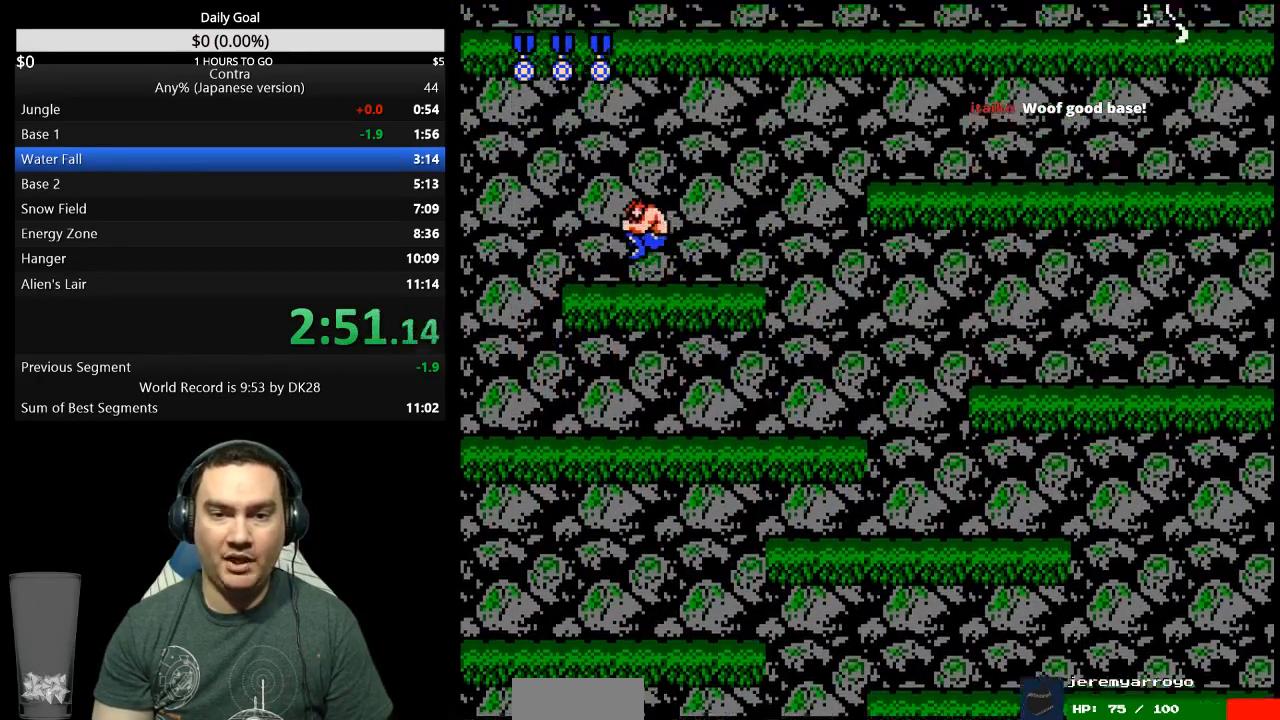
{"buttons": ["DPAD_RIGHT"], "events": [[400, "A", "down"], [500, "A", "up"]]}
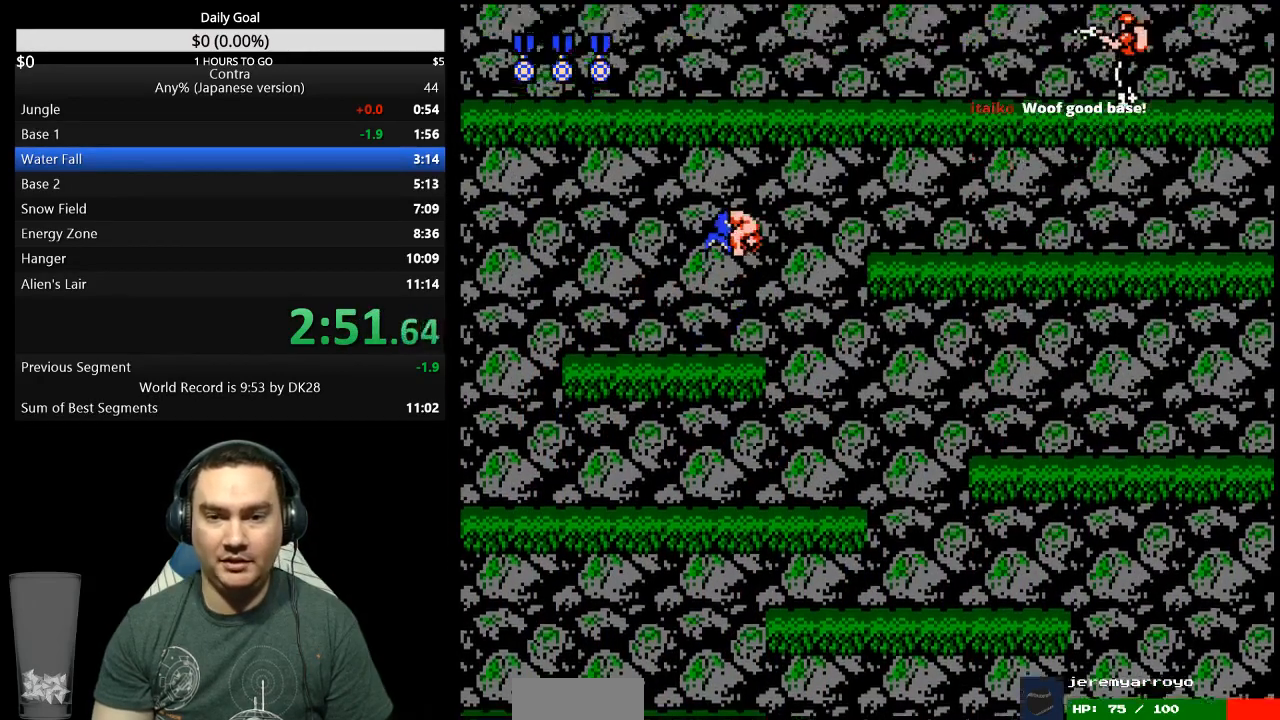
{"buttons": ["DPAD_RIGHT"], "events": [[67, "B", "down"], [200, "B", "up"], [267, "B", "down"], [333, "B", "up"]]}
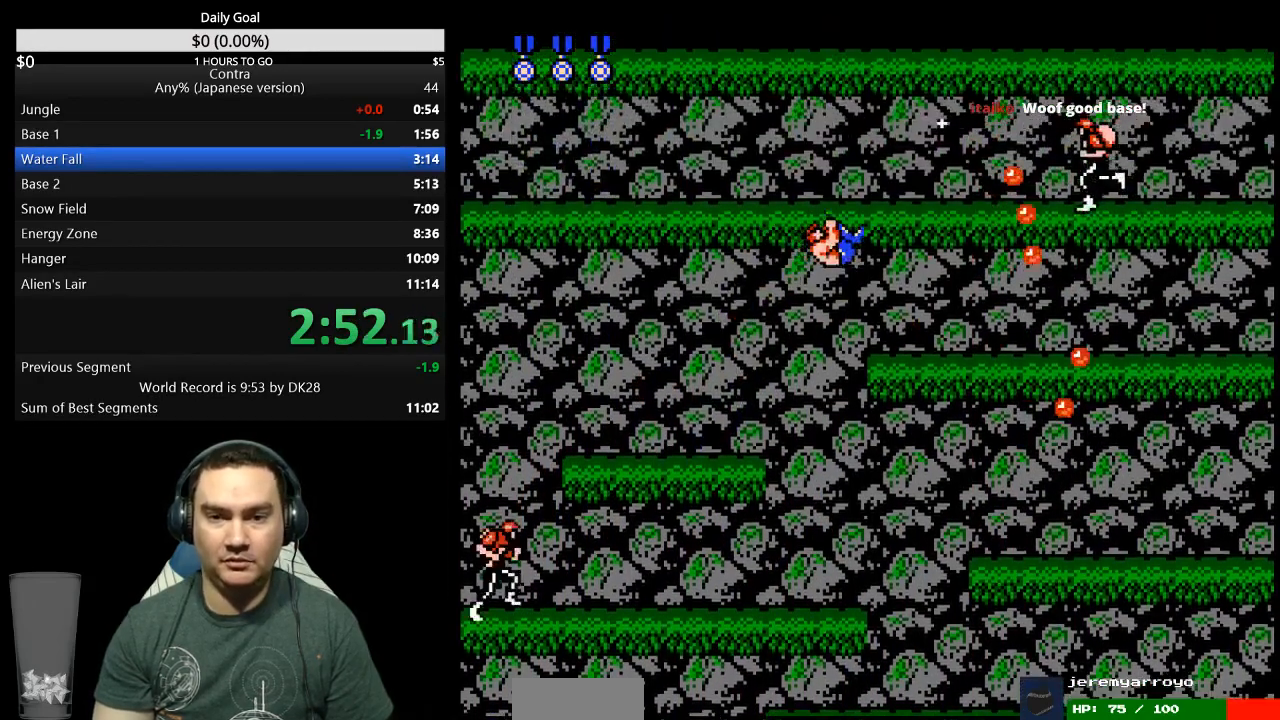
{"buttons": ["DPAD_LEFT"], "events": [[300, "A", "down"], [367, "A", "up"], [400, "DPAD_RIGHT", "up"], [500, "DPAD_LEFT", "down"]]}
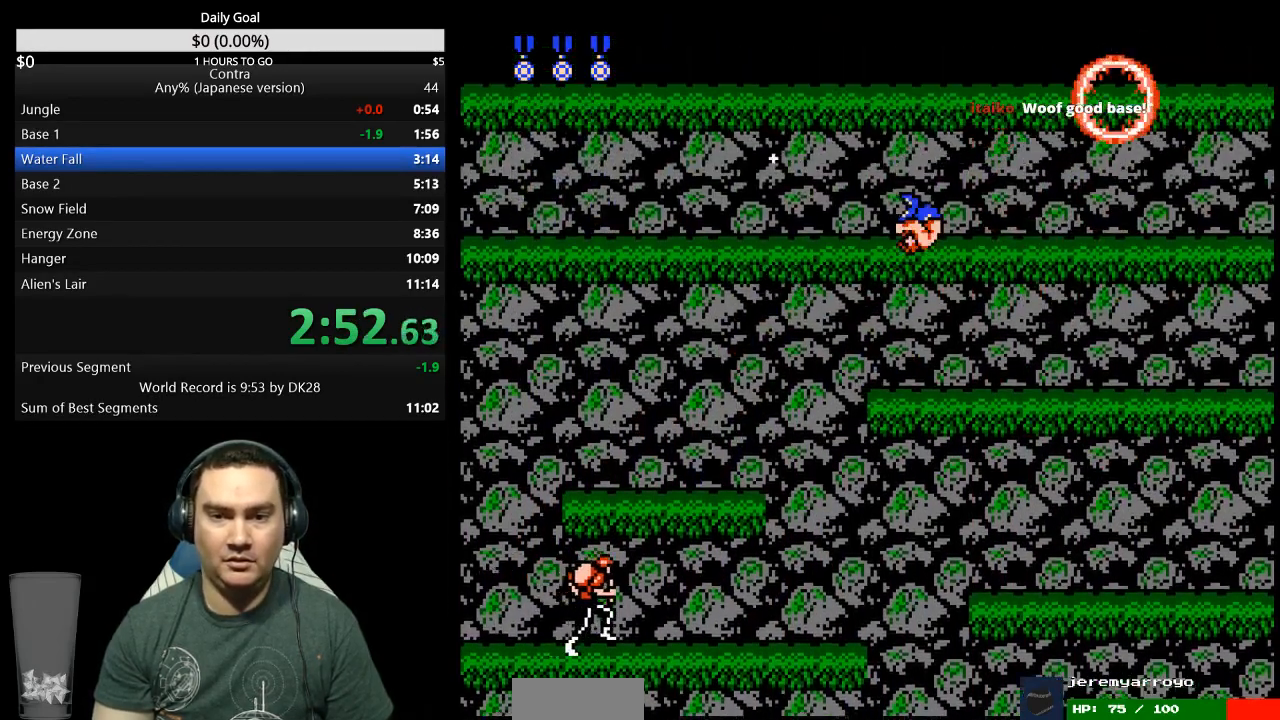
{"buttons": ["DPAD_LEFT"], "events": []}
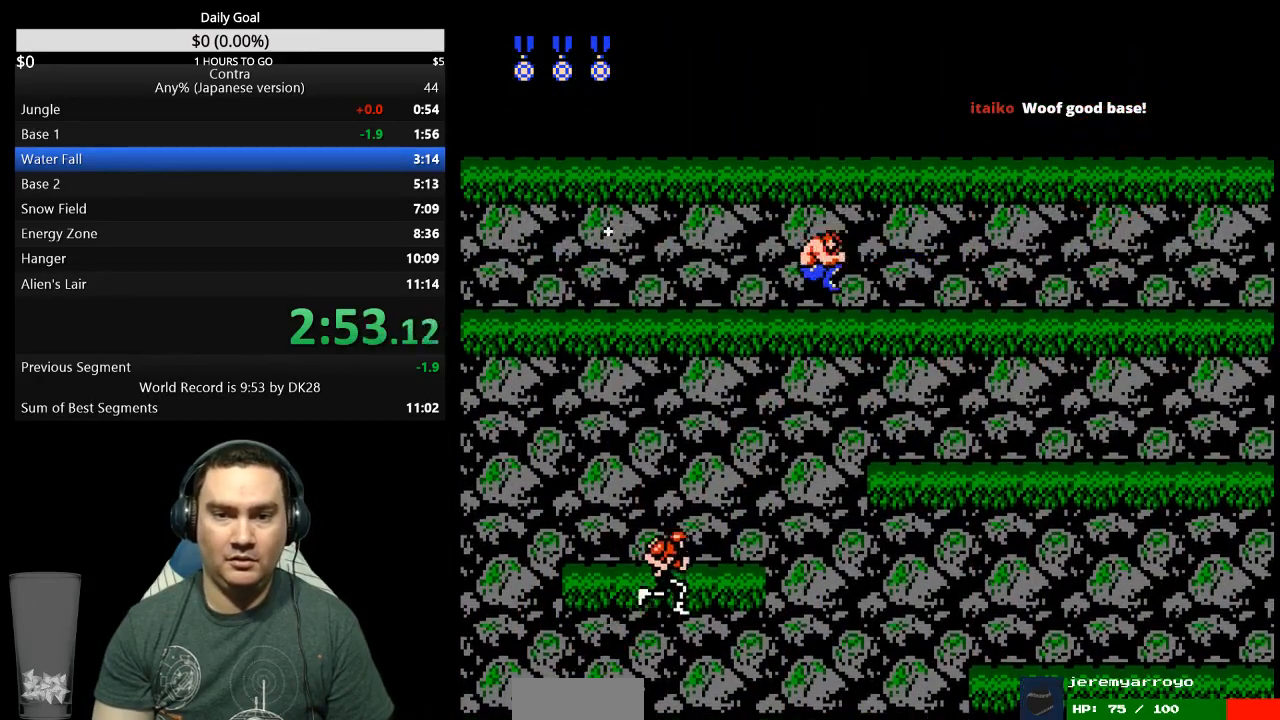
{"buttons": ["DPAD_LEFT"], "events": [[33, "A", "down"], [100, "A", "up"]]}
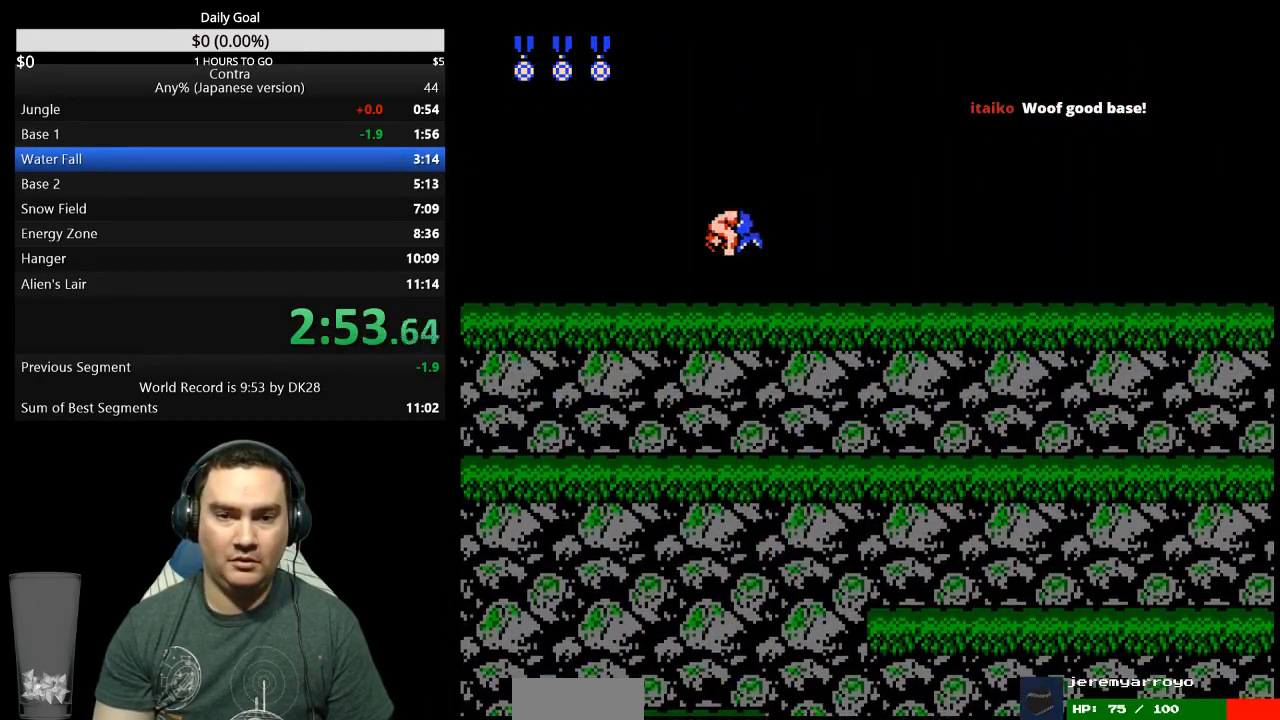
{"buttons": ["B", "DPAD_LEFT"], "events": [[300, "A", "down"], [367, "A", "up"], [433, "B", "down"]]}
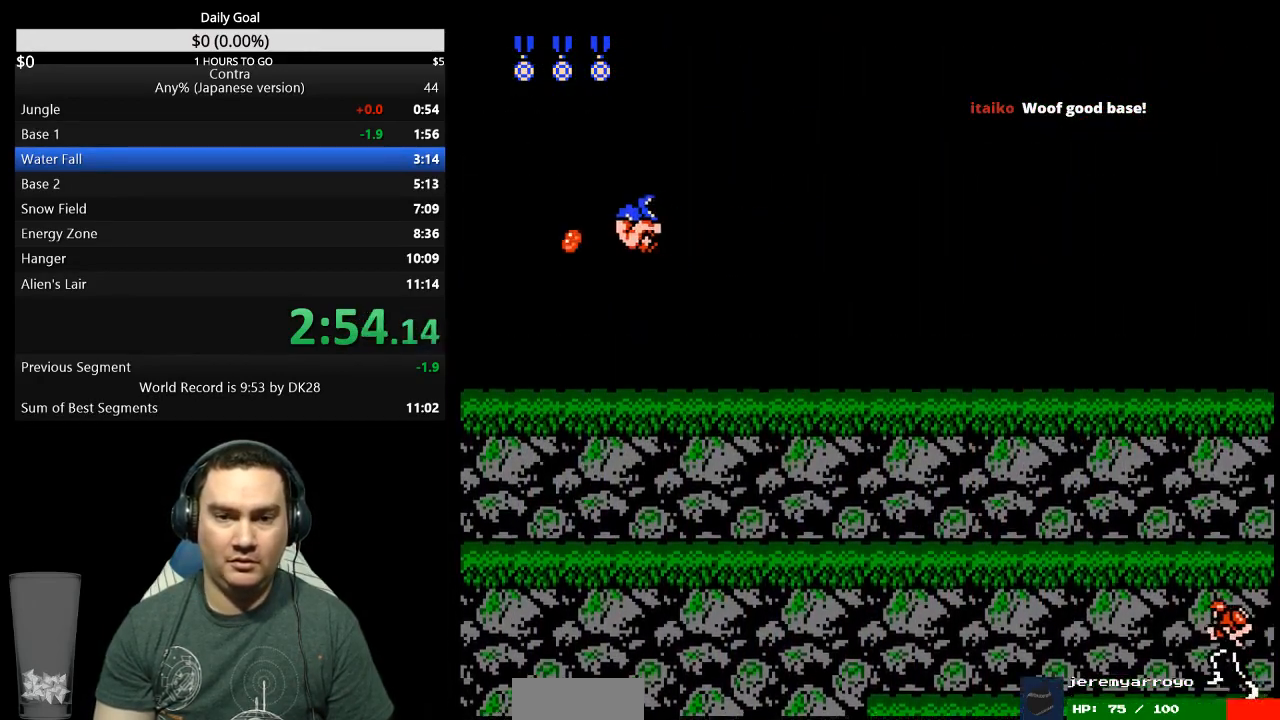
{"buttons": ["B", "DPAD_LEFT"], "events": [[67, "B", "up"], [133, "B", "down"], [400, "B", "up"], [467, "B", "down"]]}
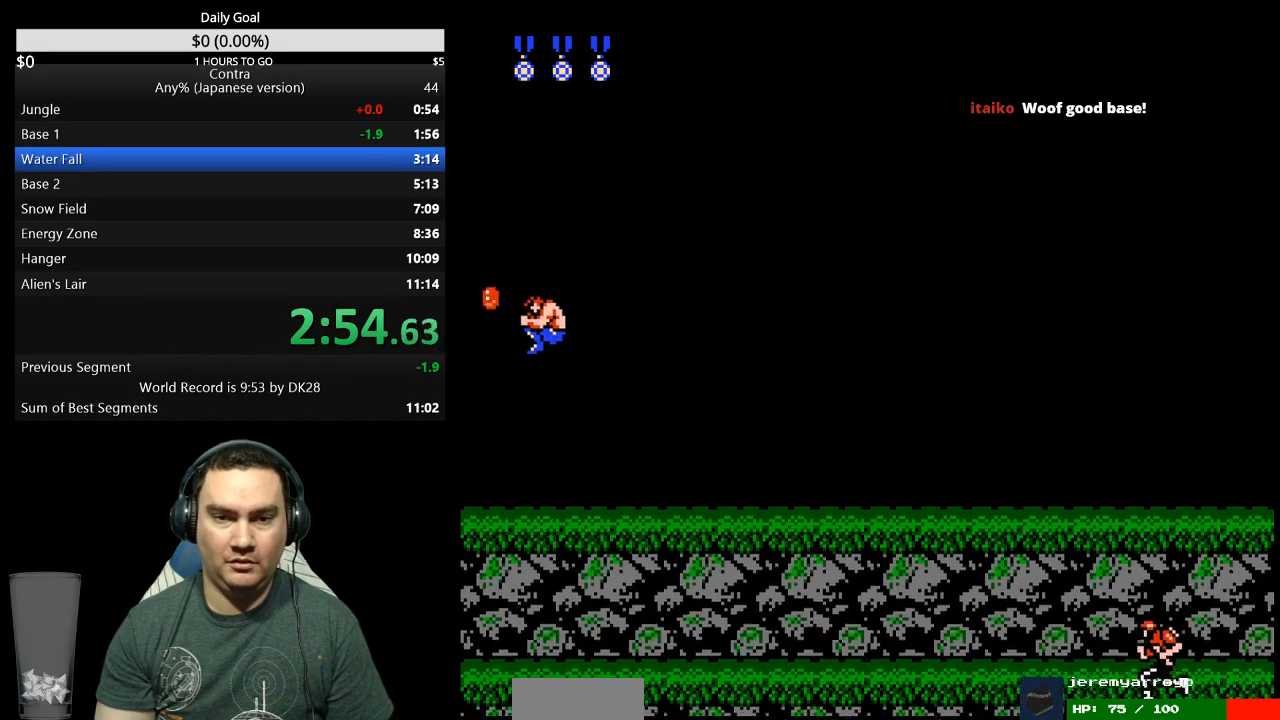
{"buttons": ["B", "DPAD_RIGHT"], "events": [[233, "B", "up"], [300, "B", "down"], [300, "DPAD_LEFT", "up"], [433, "B", "up"], [433, "DPAD_RIGHT", "down"], [500, "B", "down"]]}
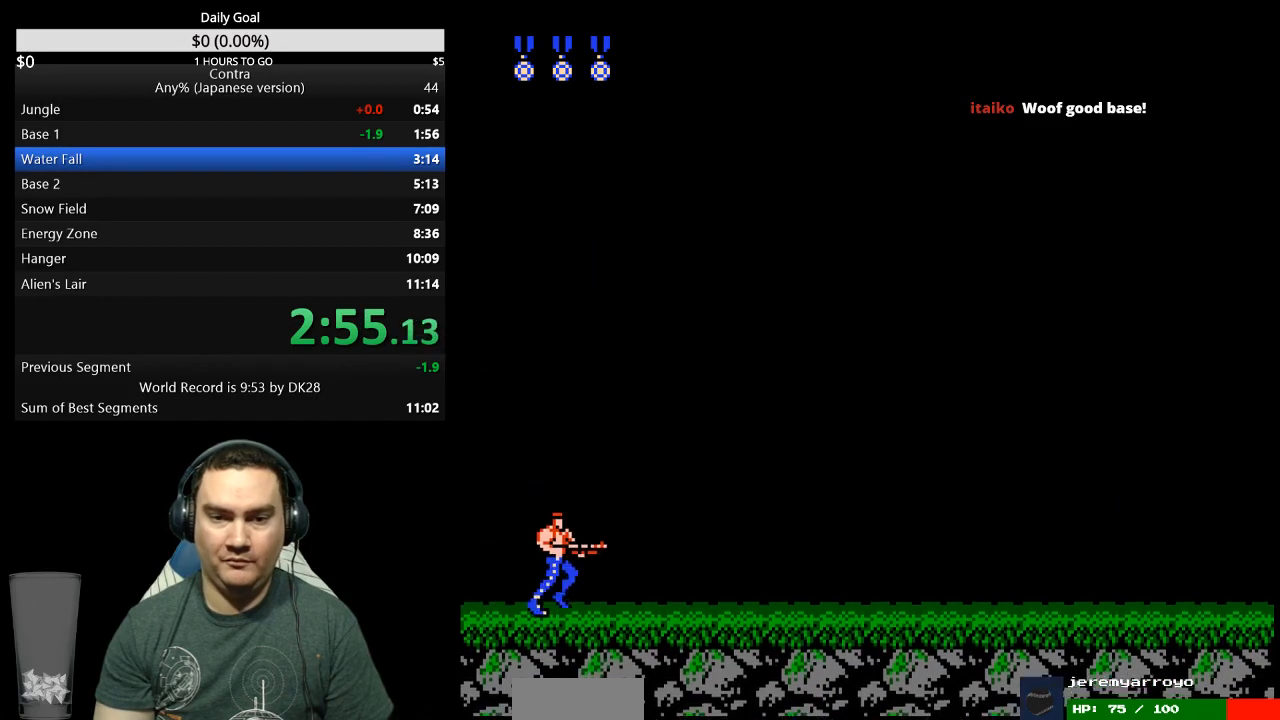
{"buttons": ["DPAD_UP"], "events": [[33, "DPAD_RIGHT", "up"], [267, "B", "up"], [333, "DPAD_UP", "down"]]}
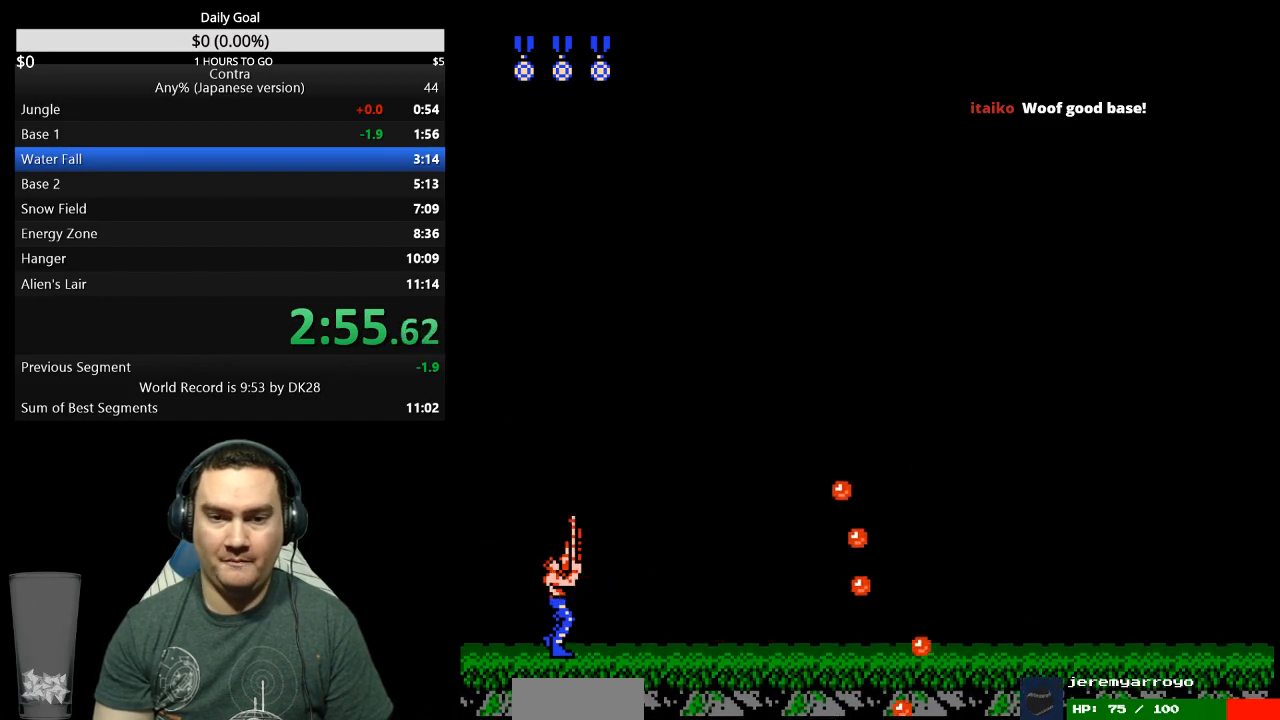
{"buttons": ["DPAD_UP"], "events": [[33, "B", "down"], [167, "B", "up"]]}
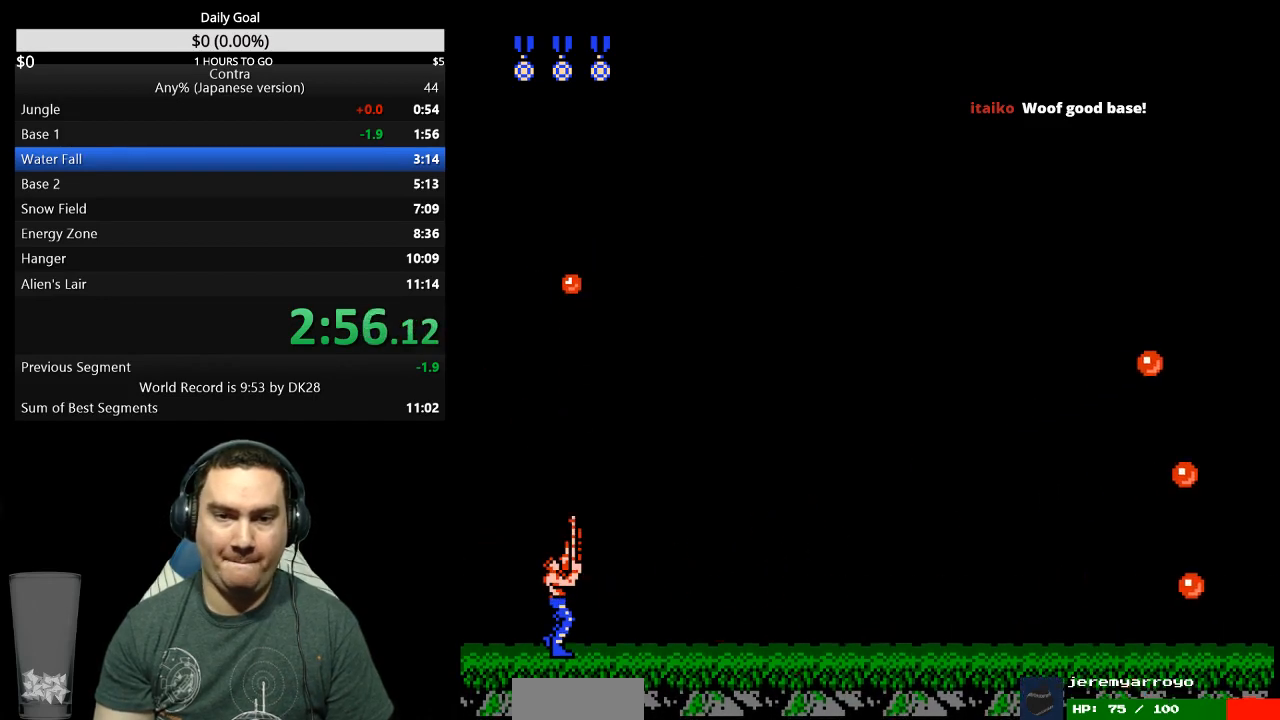
{"buttons": ["B", "DPAD_UP"], "events": [[167, "B", "down"], [233, "B", "up"], [500, "B", "down"]]}
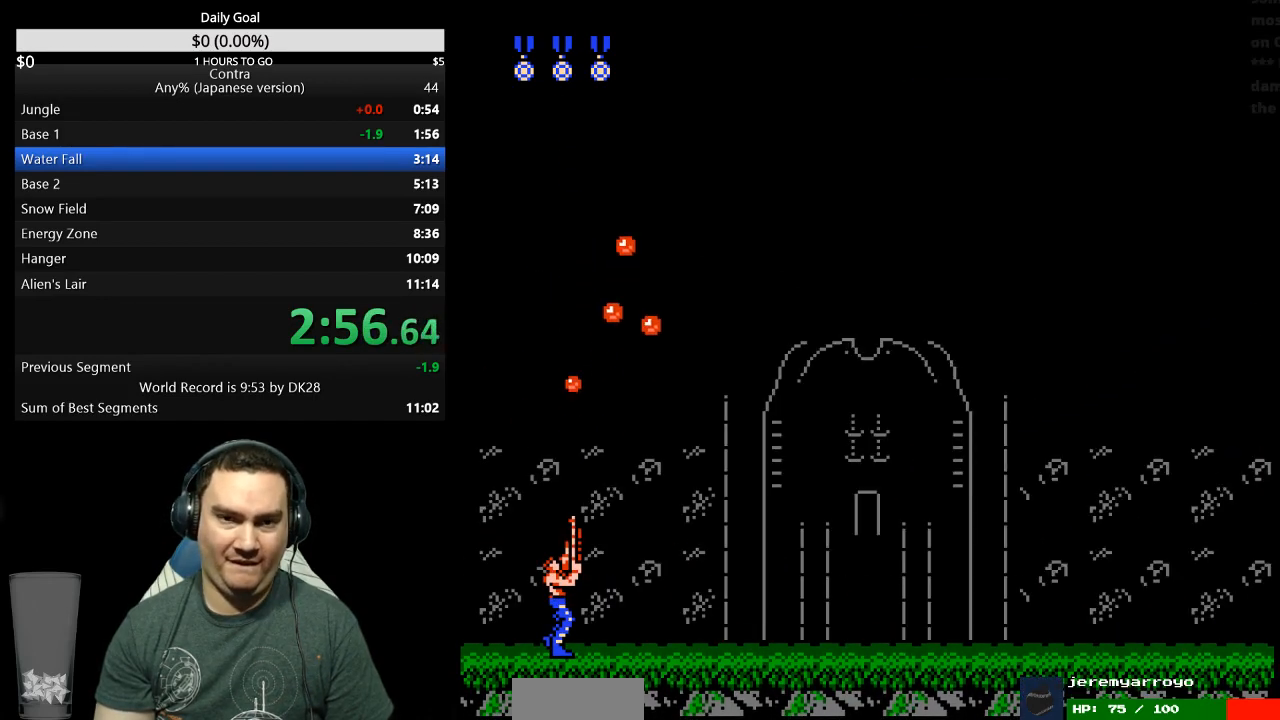
{"buttons": ["DPAD_UP"], "events": [[167, "B", "up"], [300, "B", "down"], [367, "B", "up"]]}
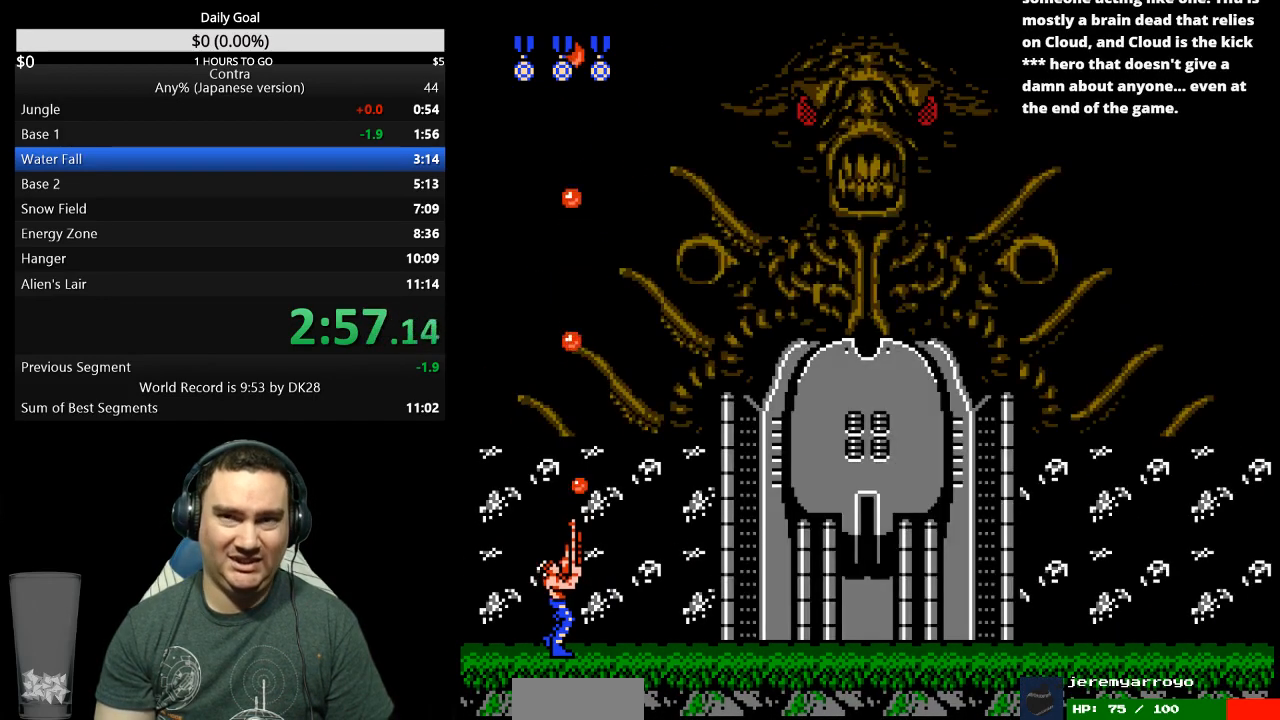
{"buttons": ["B", "DPAD_UP"], "events": [[33, "B", "down"], [200, "B", "up"], [367, "B", "down"]]}
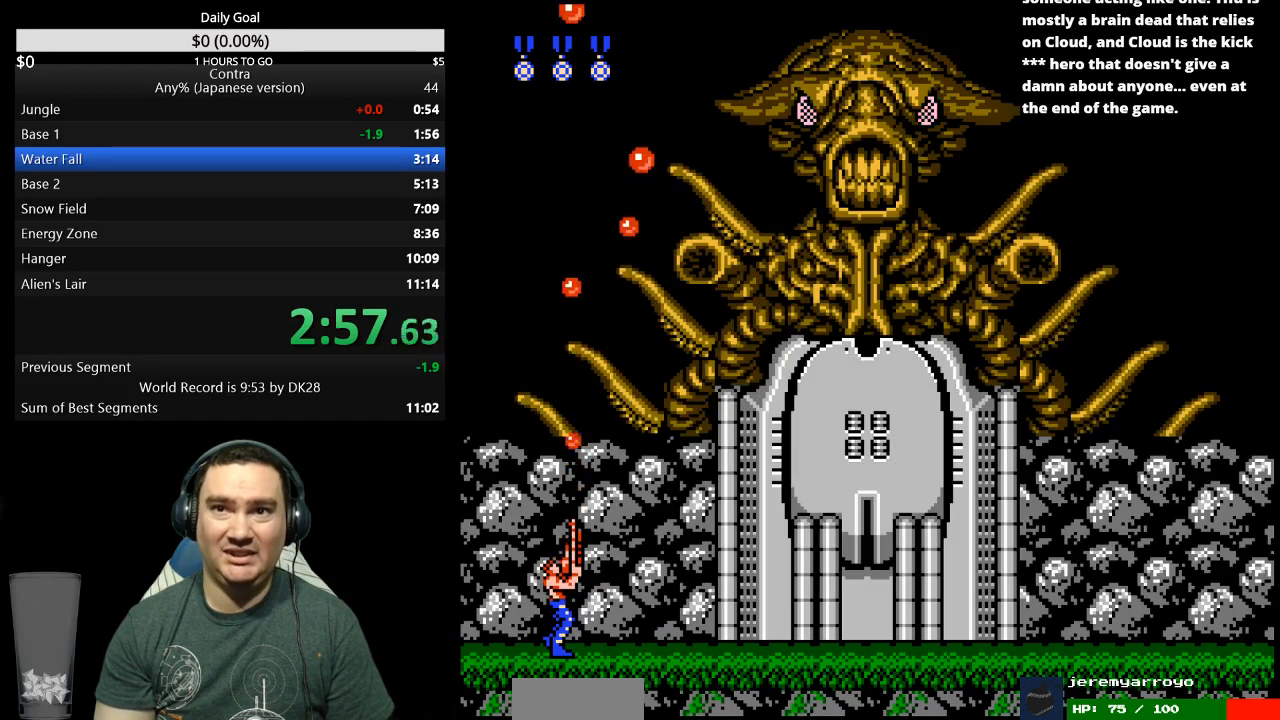
{"buttons": ["DPAD_UP"], "events": [[33, "B", "up"]]}